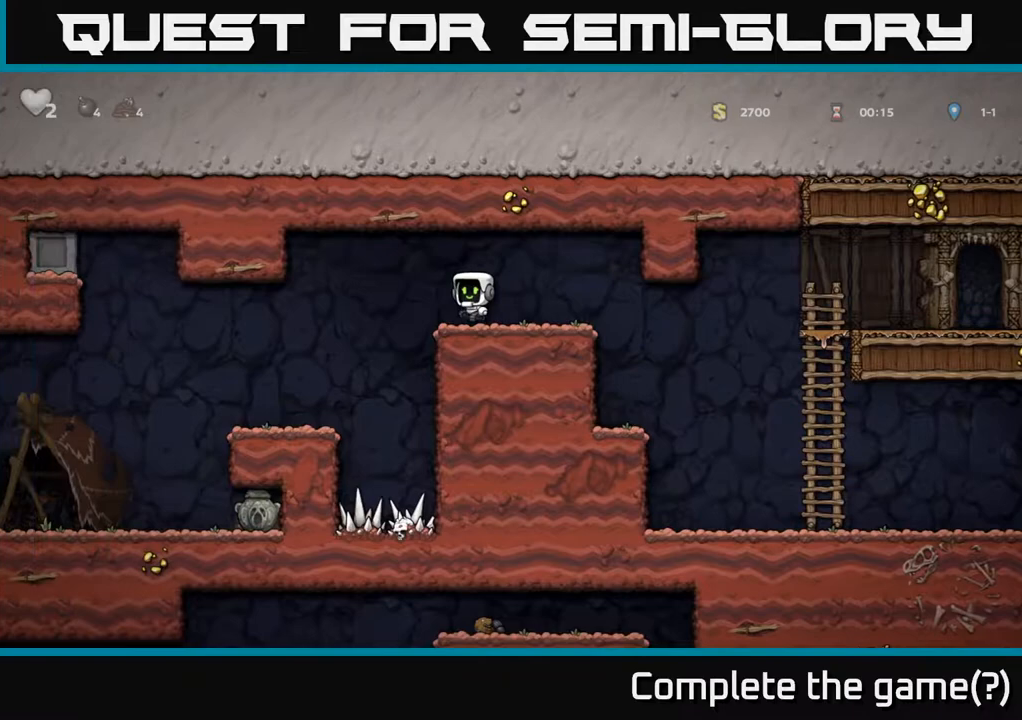
Gameplay with a controller (Xbox layout); each line is a JSON object with the inputs held at the frame after it. "events" lists button and stick changes between this image and that frame as [ms after this image, input, new state], when the widget could be followed in between.
{"buttons": ["DPAD_LEFT"], "left_stick": "center", "right_stick": "center", "events": [[33, "A", "up"]]}
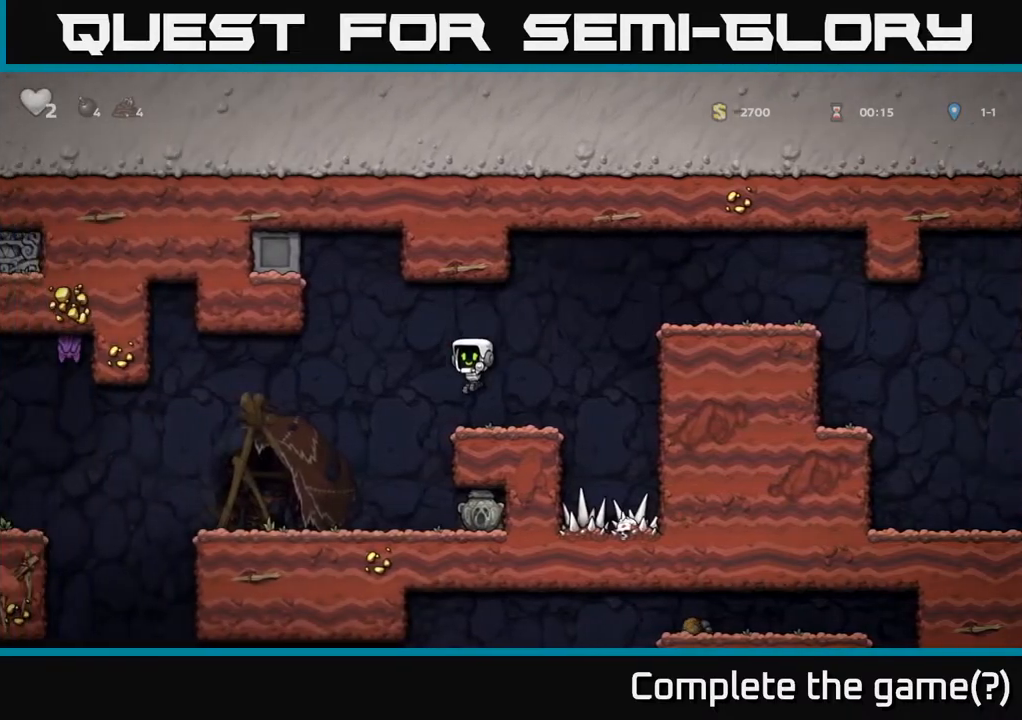
{"buttons": ["DPAD_RIGHT"], "left_stick": "center", "right_stick": "center", "events": [[167, "DPAD_LEFT", "up"], [233, "DPAD_RIGHT", "down"]]}
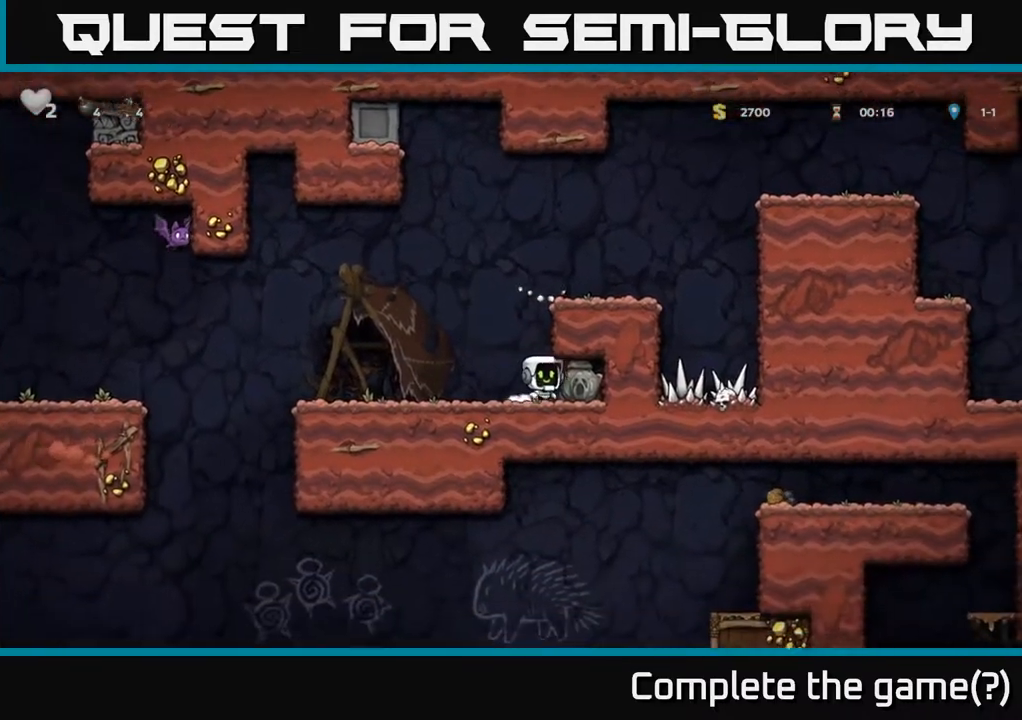
{"buttons": ["DPAD_LEFT"], "left_stick": "center", "right_stick": "center", "events": [[83, "DPAD_DOWN", "down"], [117, "DPAD_RIGHT", "up"], [133, "X", "down"], [250, "X", "up"], [283, "DPAD_DOWN", "up"], [317, "DPAD_LEFT", "down"]]}
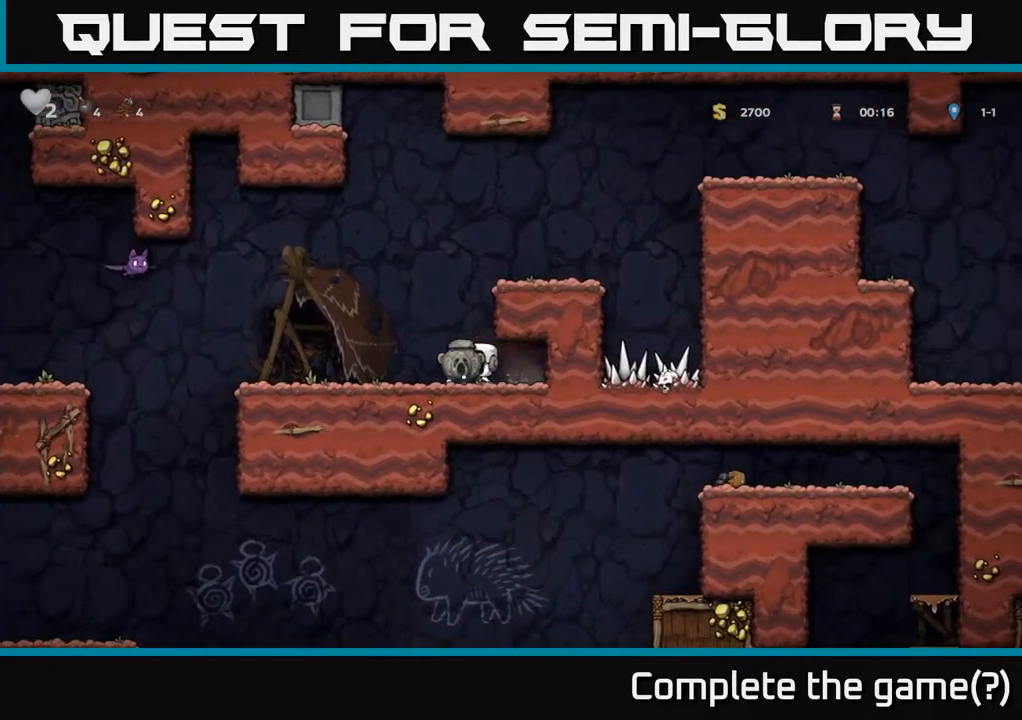
{"buttons": ["DPAD_LEFT"], "left_stick": "center", "right_stick": "center", "events": [[67, "DPAD_LEFT", "up"], [100, "DPAD_DOWN", "down"], [100, "DPAD_RIGHT", "down"], [117, "DPAD_DOWN", "up"], [200, "DPAD_DOWN", "down"], [250, "DPAD_RIGHT", "up"], [283, "X", "down"], [367, "X", "up"], [400, "DPAD_DOWN", "up"], [400, "DPAD_LEFT", "down"]]}
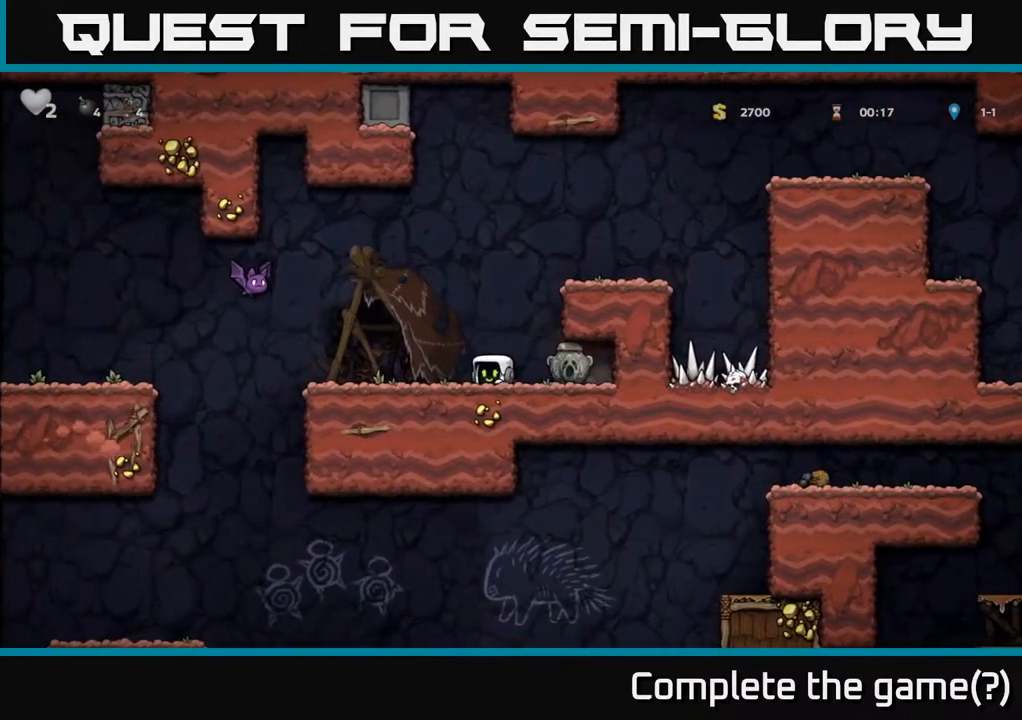
{"buttons": ["DPAD_RIGHT"], "left_stick": "center", "right_stick": "center", "events": [[100, "A", "down"], [167, "X", "down"], [250, "X", "up"], [267, "A", "up"], [267, "DPAD_LEFT", "up"], [283, "DPAD_RIGHT", "down"]]}
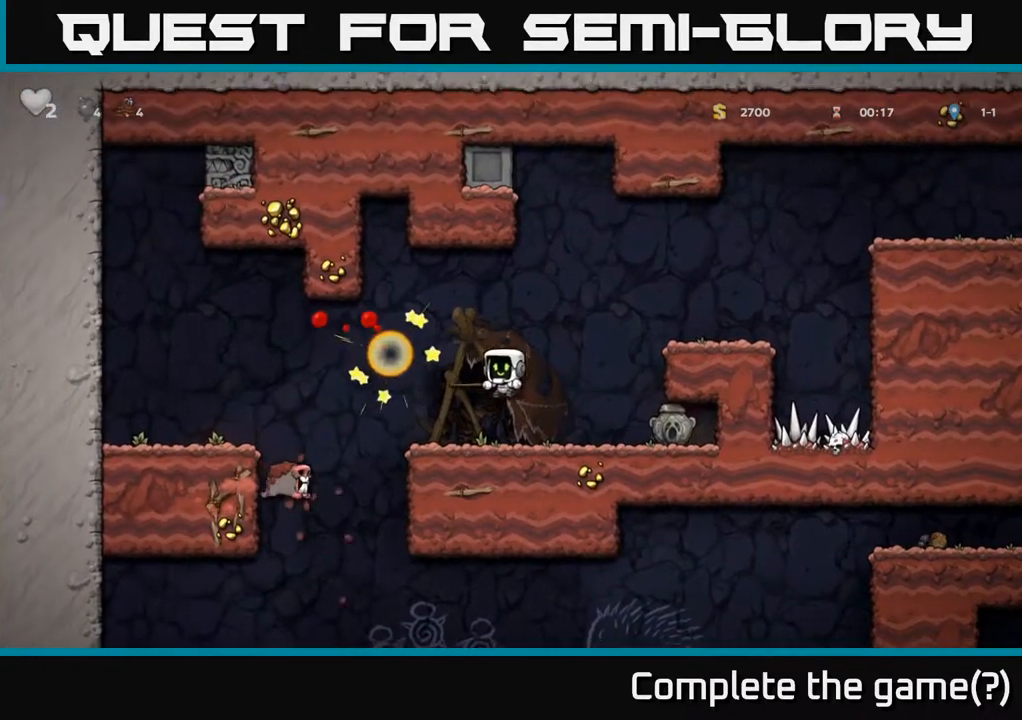
{"buttons": ["DPAD_RIGHT"], "left_stick": "center", "right_stick": "center", "events": [[17, "DPAD_RIGHT", "up"], [217, "DPAD_RIGHT", "down"]]}
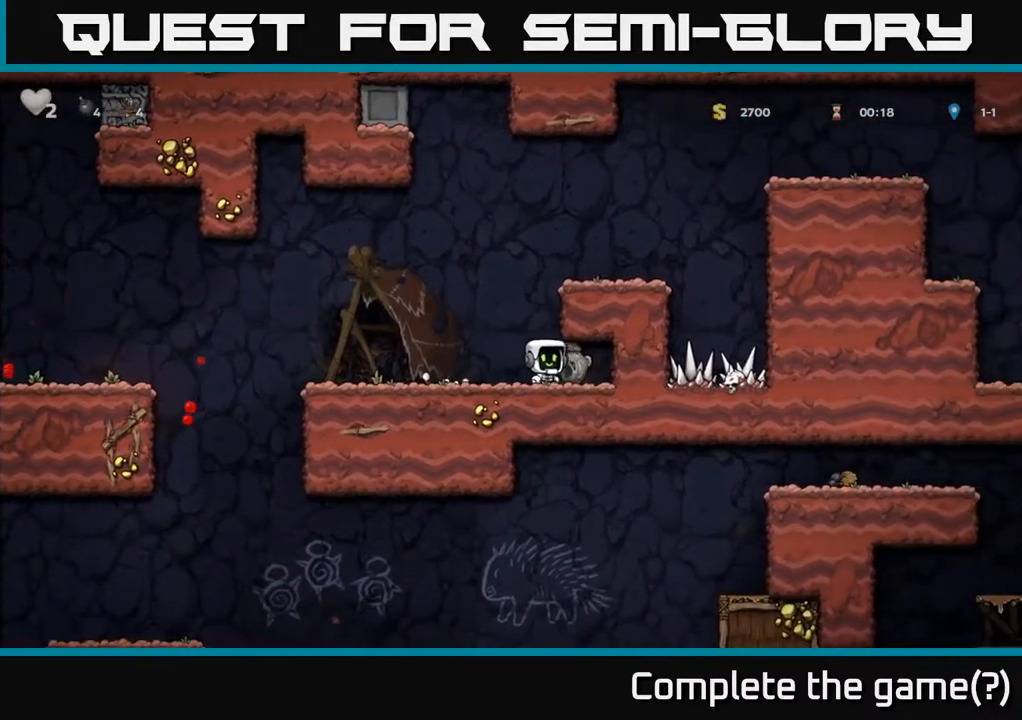
{"buttons": ["DPAD_LEFT"], "left_stick": "center", "right_stick": "center", "events": [[33, "DPAD_DOWN", "down"], [50, "DPAD_RIGHT", "up"], [67, "X", "down"], [133, "X", "up"], [167, "DPAD_DOWN", "up"], [233, "DPAD_LEFT", "down"]]}
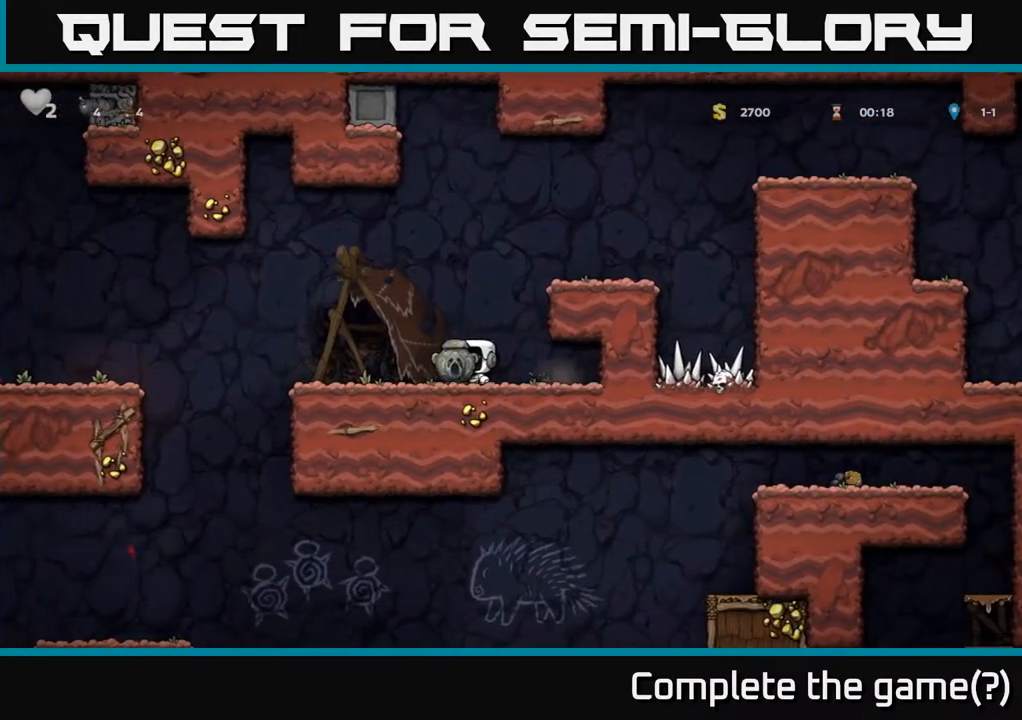
{"buttons": ["DPAD_LEFT"], "left_stick": "center", "right_stick": "center", "events": [[200, "A", "down"], [267, "A", "up"]]}
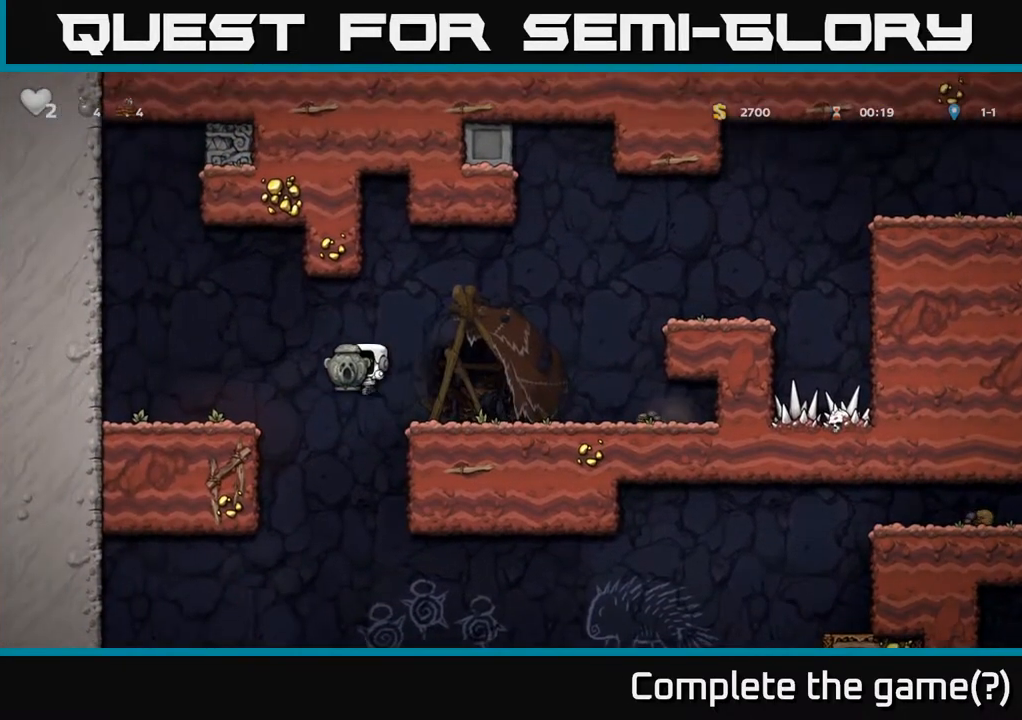
{"buttons": [], "left_stick": "center", "right_stick": "center", "events": [[233, "DPAD_DOWN", "down"], [233, "DPAD_LEFT", "up"], [283, "A", "down"], [367, "A", "up"], [400, "DPAD_DOWN", "up"]]}
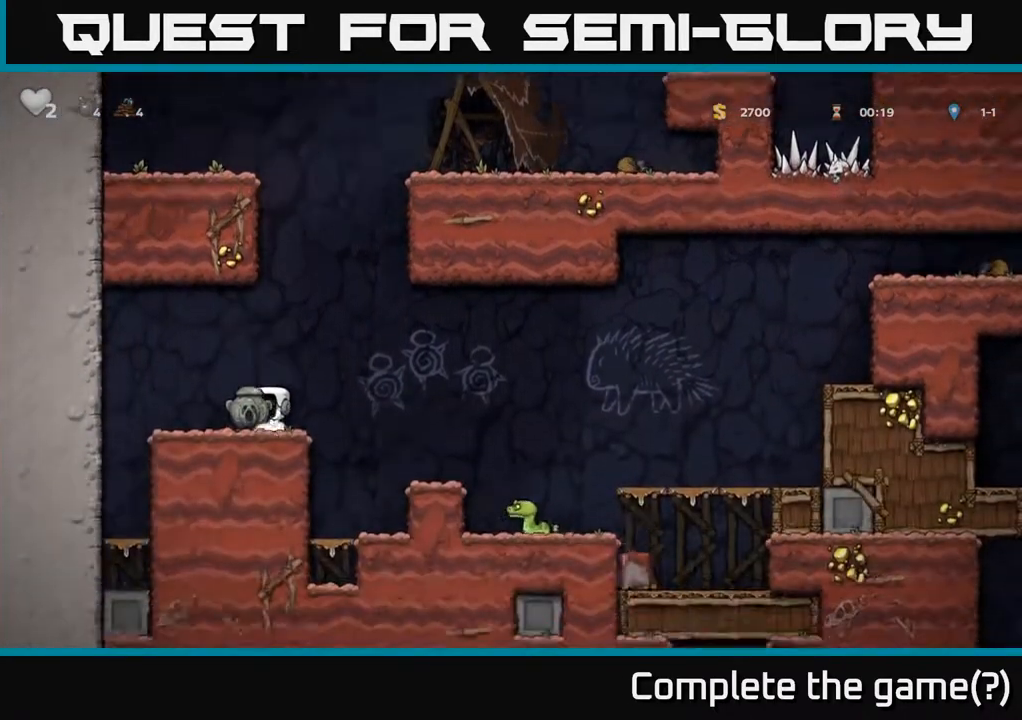
{"buttons": ["DPAD_RIGHT"], "left_stick": "center", "right_stick": "center", "events": [[117, "DPAD_RIGHT", "down"], [300, "A", "down"], [383, "A", "up"]]}
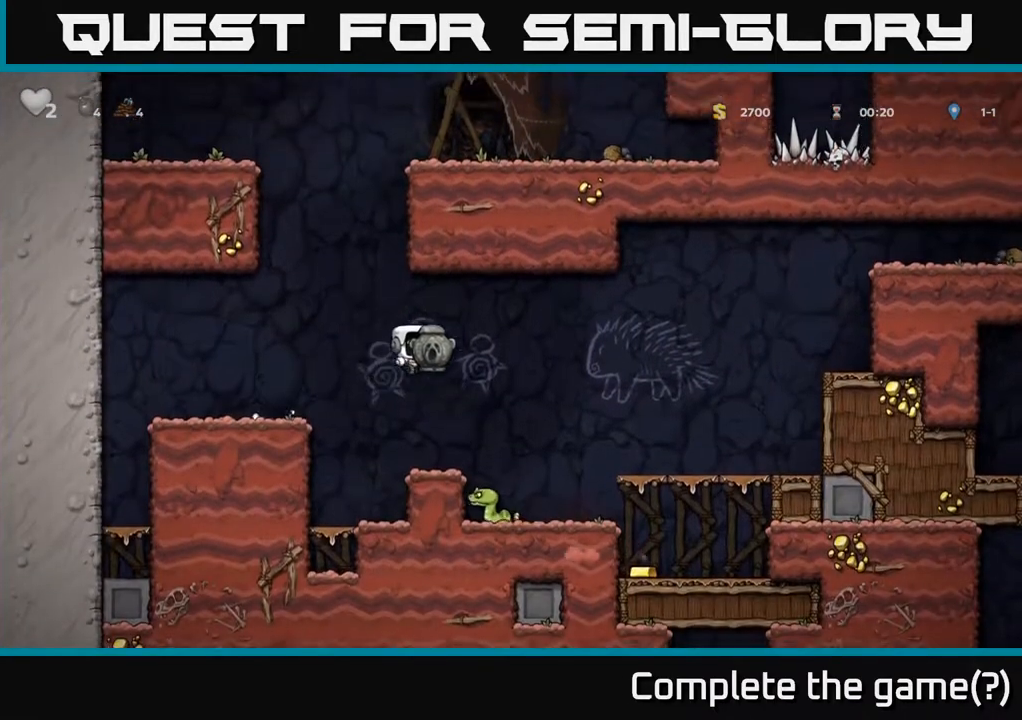
{"buttons": ["DPAD_RIGHT"], "left_stick": "center", "right_stick": "center", "events": [[83, "DPAD_RIGHT", "up"], [283, "A", "down"], [433, "A", "up"], [433, "DPAD_RIGHT", "down"]]}
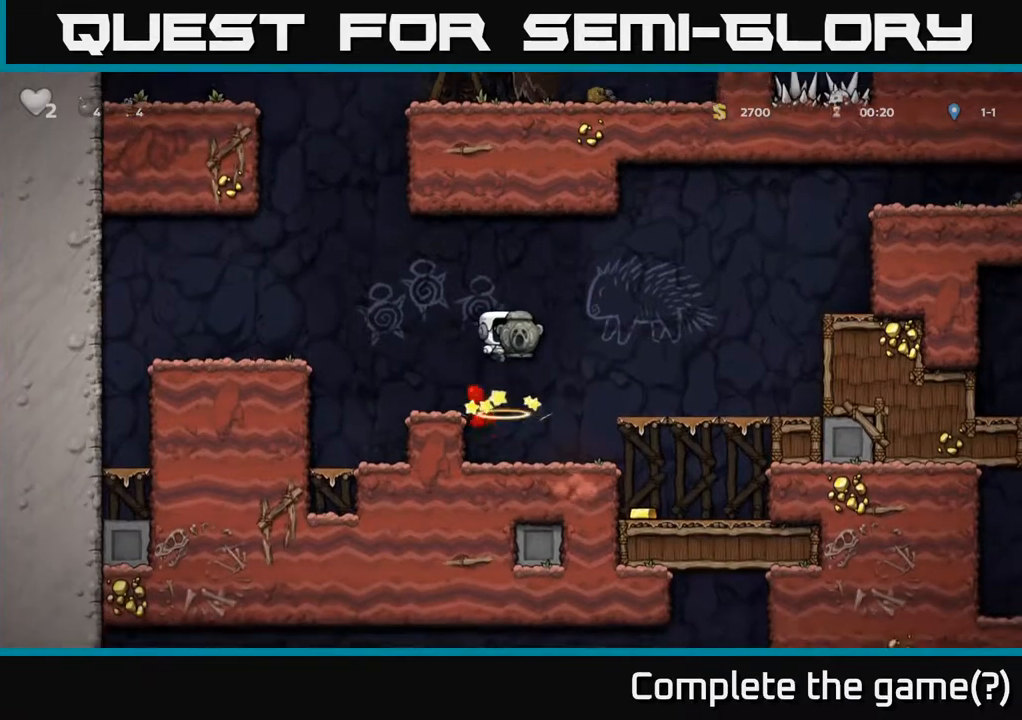
{"buttons": [], "left_stick": "center", "right_stick": "center", "events": [[100, "DPAD_RIGHT", "up"]]}
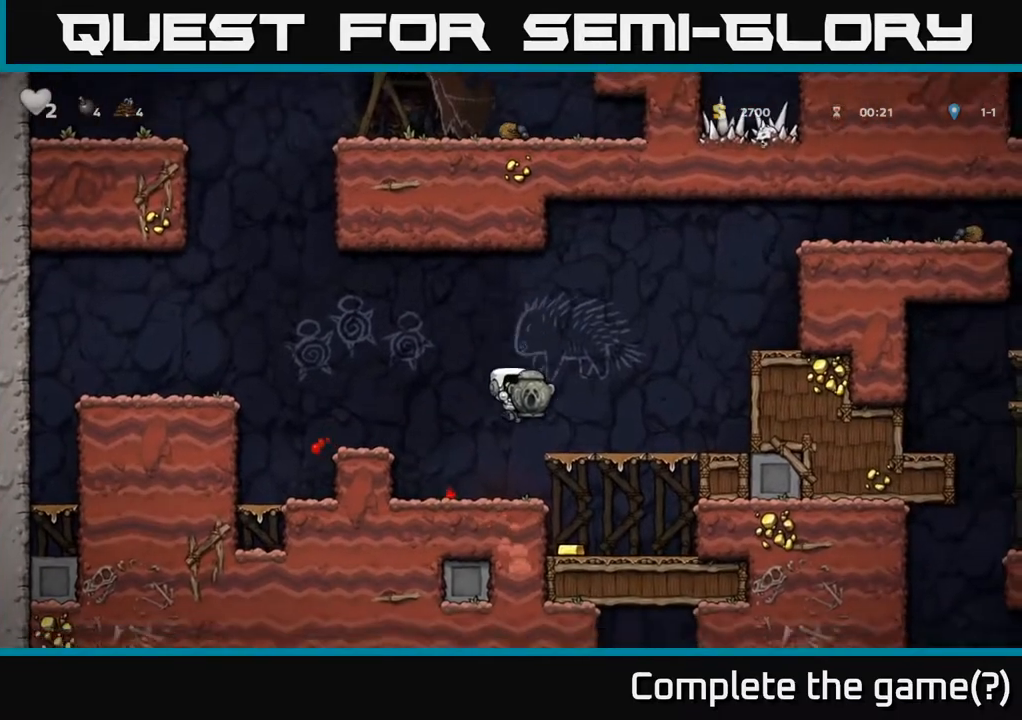
{"buttons": [], "left_stick": "center", "right_stick": "center", "events": [[50, "DPAD_RIGHT", "down"], [217, "DPAD_RIGHT", "up"], [267, "DPAD_LEFT", "down"], [350, "DPAD_LEFT", "up"]]}
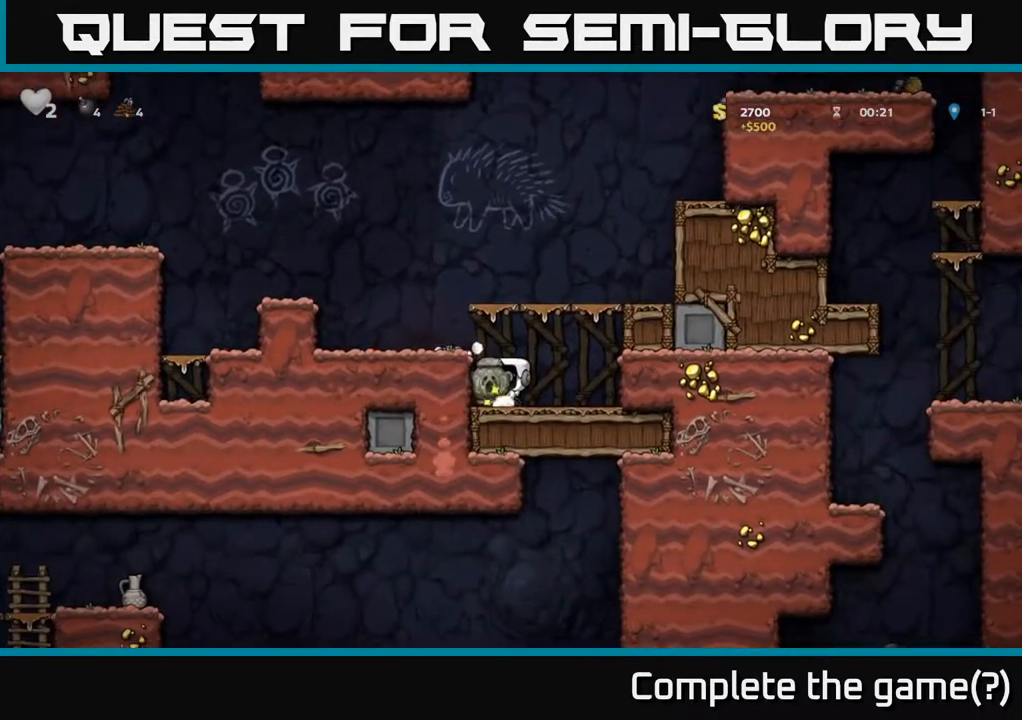
{"buttons": ["DPAD_RIGHT"], "left_stick": "center", "right_stick": "center", "events": [[83, "A", "down"], [83, "DPAD_LEFT", "down"], [250, "A", "up"], [317, "DPAD_LEFT", "up"], [467, "DPAD_RIGHT", "down"]]}
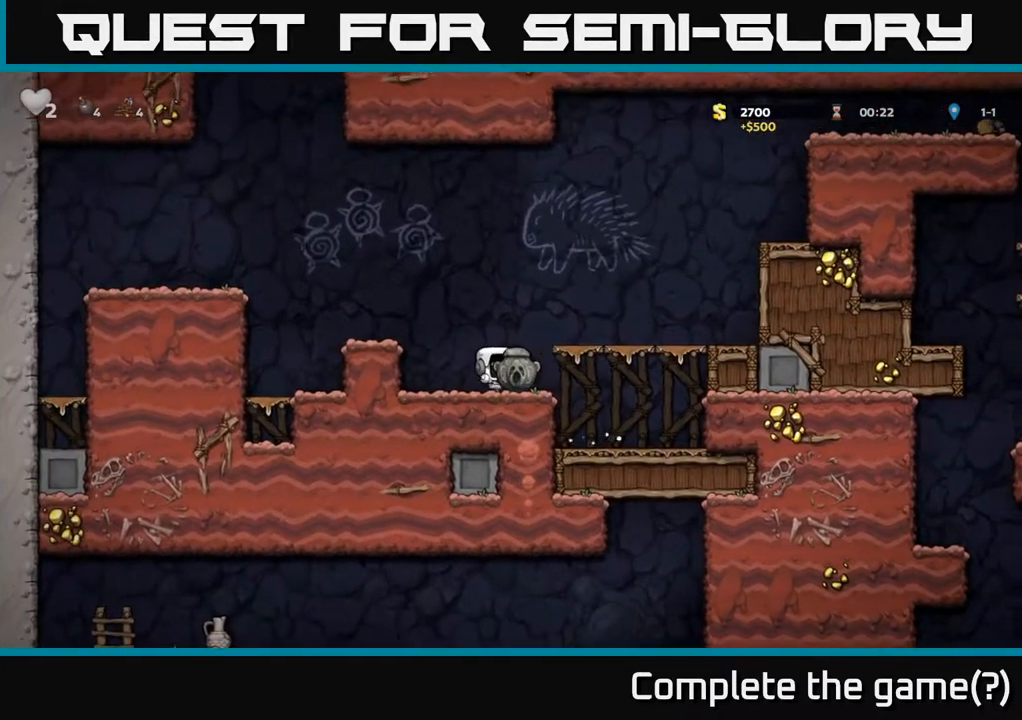
{"buttons": ["A", "DPAD_RIGHT"], "left_stick": "center", "right_stick": "center", "events": [[50, "A", "down"], [183, "A", "up"], [450, "A", "down"]]}
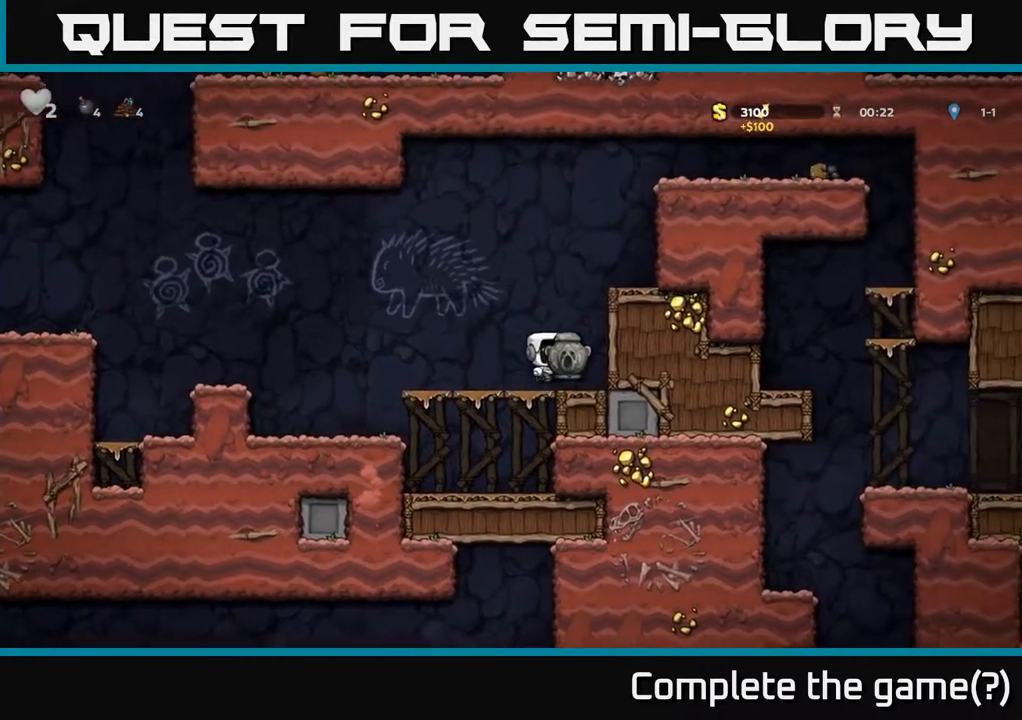
{"buttons": ["DPAD_RIGHT"], "left_stick": "center", "right_stick": "center", "events": [[117, "A", "up"], [300, "A", "down"], [450, "A", "up"]]}
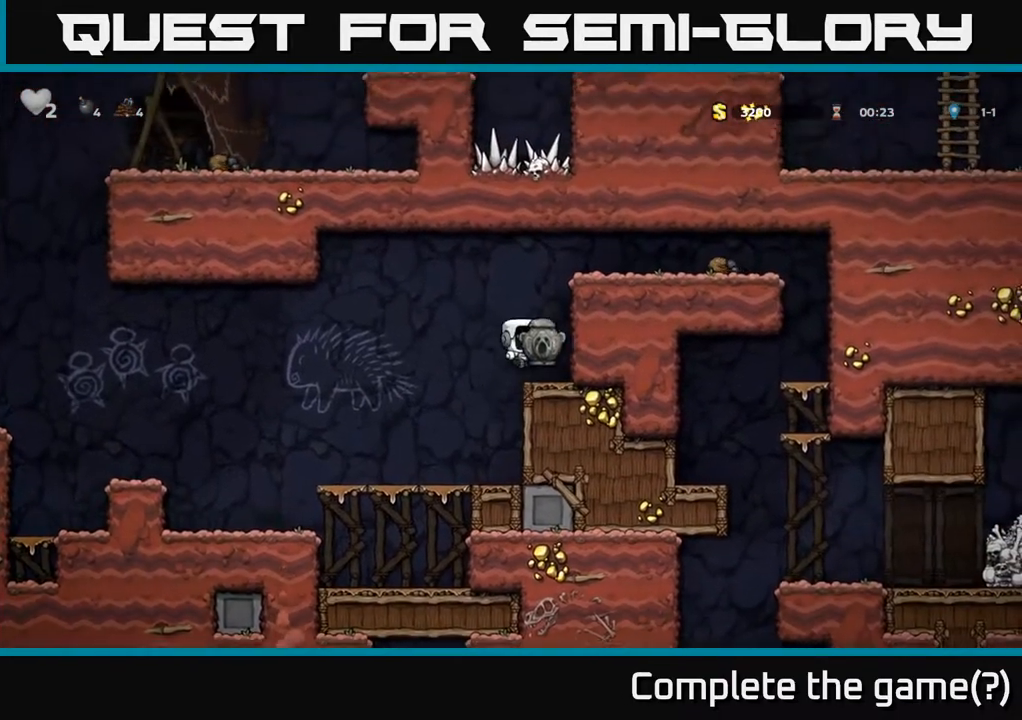
{"buttons": ["DPAD_RIGHT"], "left_stick": "center", "right_stick": "center", "events": [[283, "A", "down"], [483, "A", "up"]]}
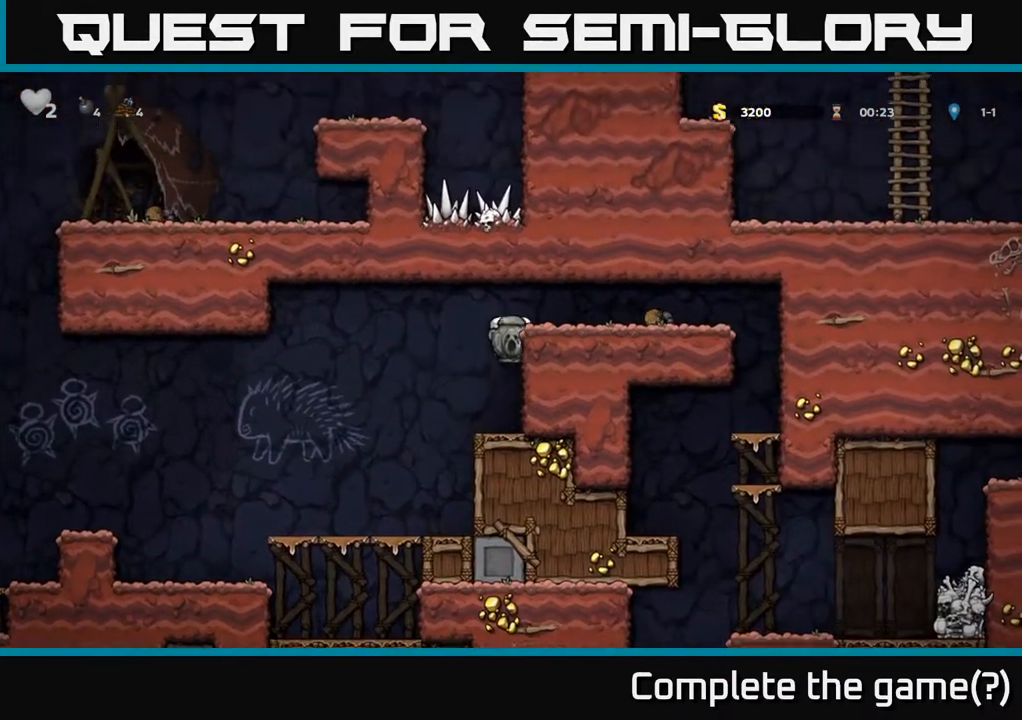
{"buttons": ["DPAD_RIGHT"], "left_stick": "center", "right_stick": "center", "events": [[167, "A", "down"], [350, "A", "up"]]}
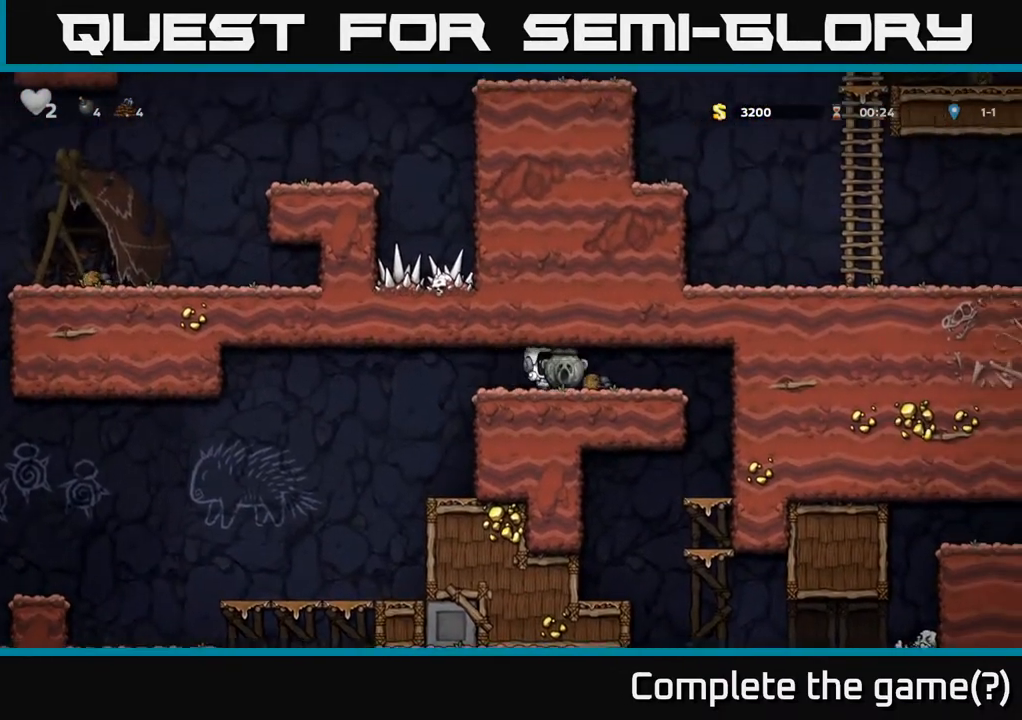
{"buttons": ["DPAD_DOWN"], "left_stick": "center", "right_stick": "center", "events": [[350, "DPAD_DOWN", "down"], [367, "DPAD_RIGHT", "up"]]}
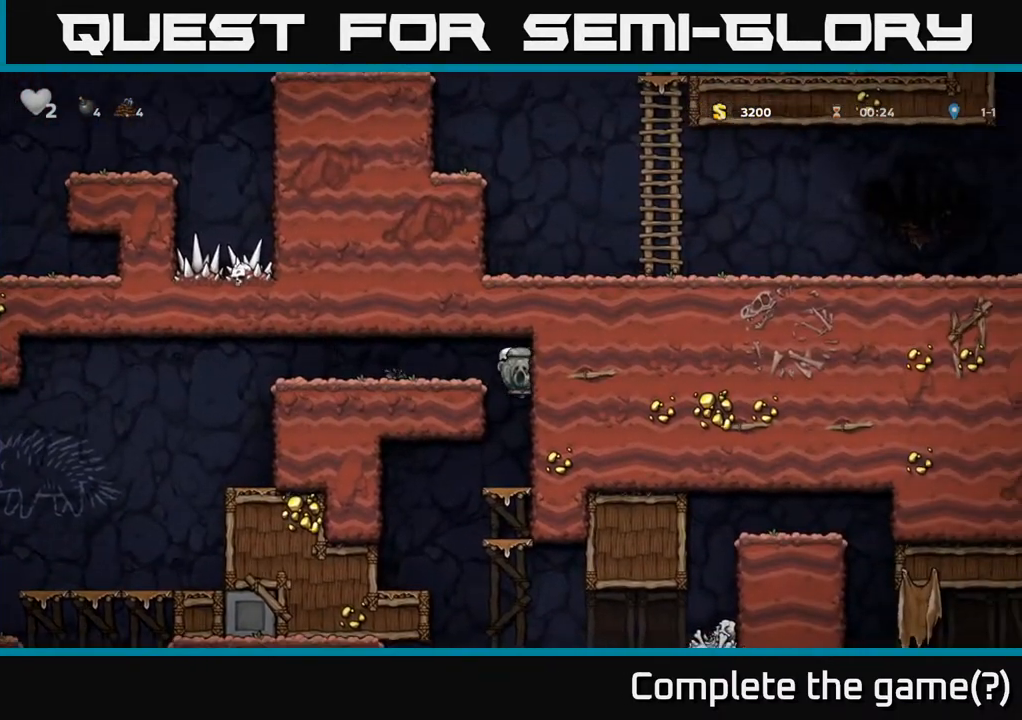
{"buttons": ["DPAD_DOWN"], "left_stick": "center", "right_stick": "center", "events": [[250, "A", "down"], [350, "A", "up"]]}
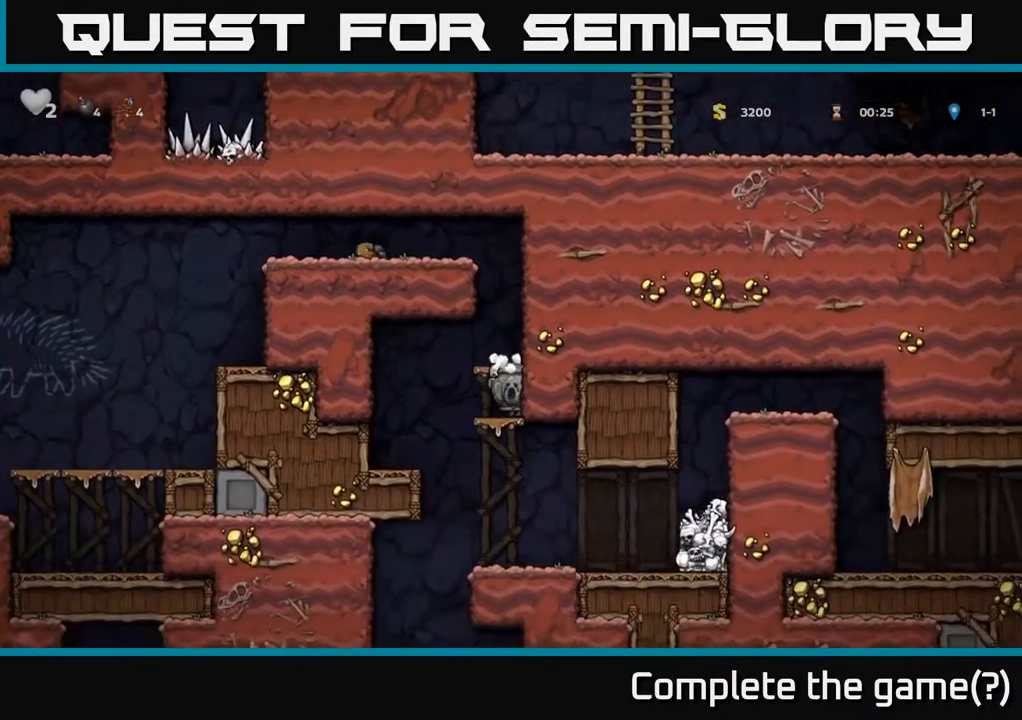
{"buttons": ["DPAD_RIGHT"], "left_stick": "center", "right_stick": "center", "events": [[67, "A", "down"], [250, "A", "up"], [350, "DPAD_RIGHT", "down"], [450, "DPAD_DOWN", "up"]]}
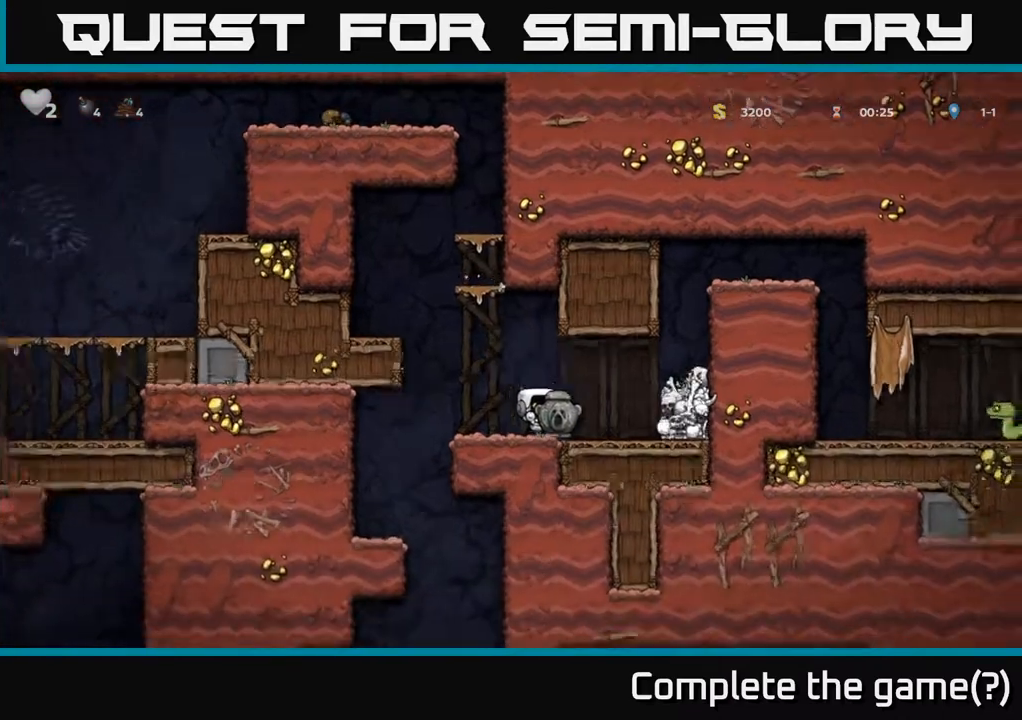
{"buttons": ["DPAD_RIGHT"], "left_stick": "center", "right_stick": "center", "events": [[150, "A", "down"], [317, "A", "up"]]}
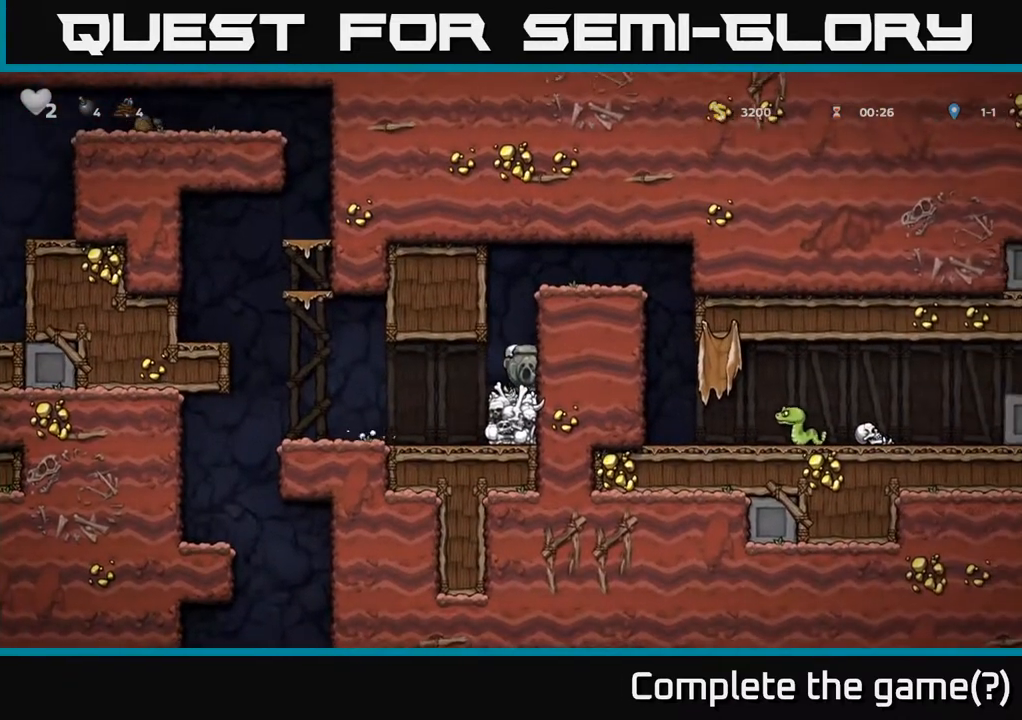
{"buttons": ["A", "DPAD_RIGHT"], "left_stick": "center", "right_stick": "center", "events": [[67, "A", "down"], [300, "A", "up"], [467, "A", "down"]]}
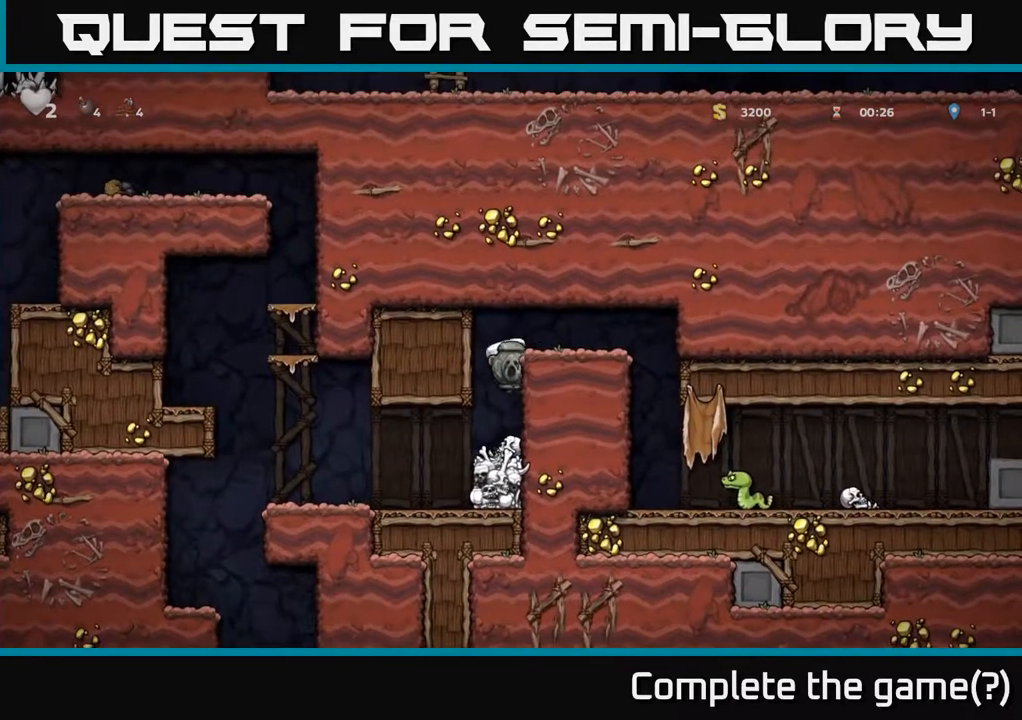
{"buttons": [], "left_stick": "center", "right_stick": "center", "events": [[150, "A", "up"], [233, "DPAD_RIGHT", "up"]]}
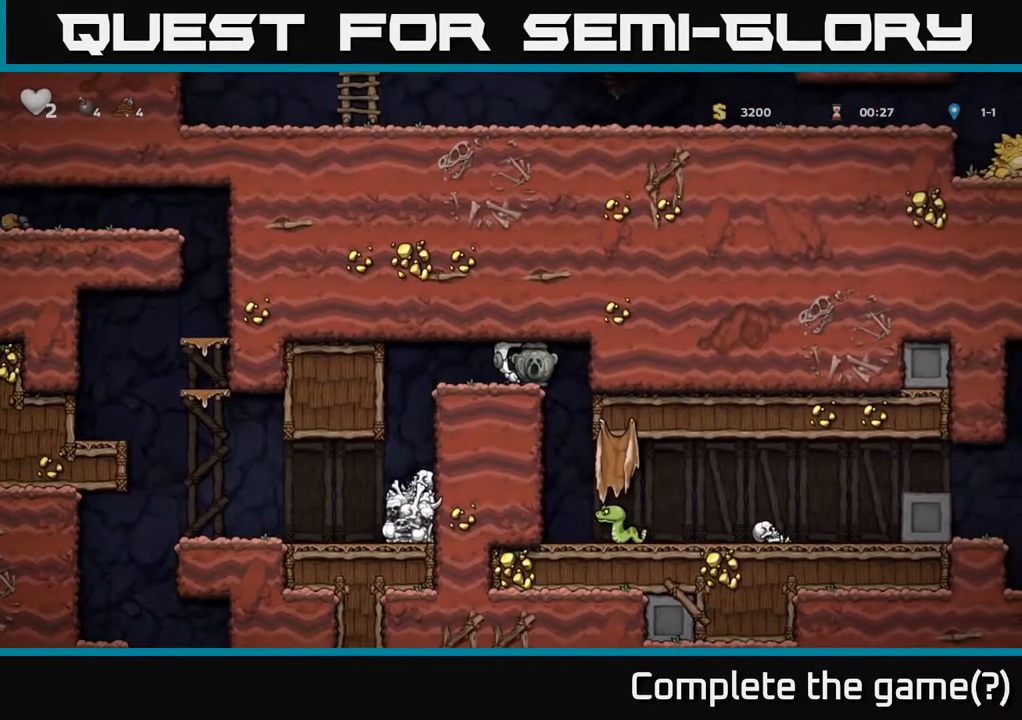
{"buttons": [], "left_stick": "center", "right_stick": "center", "events": []}
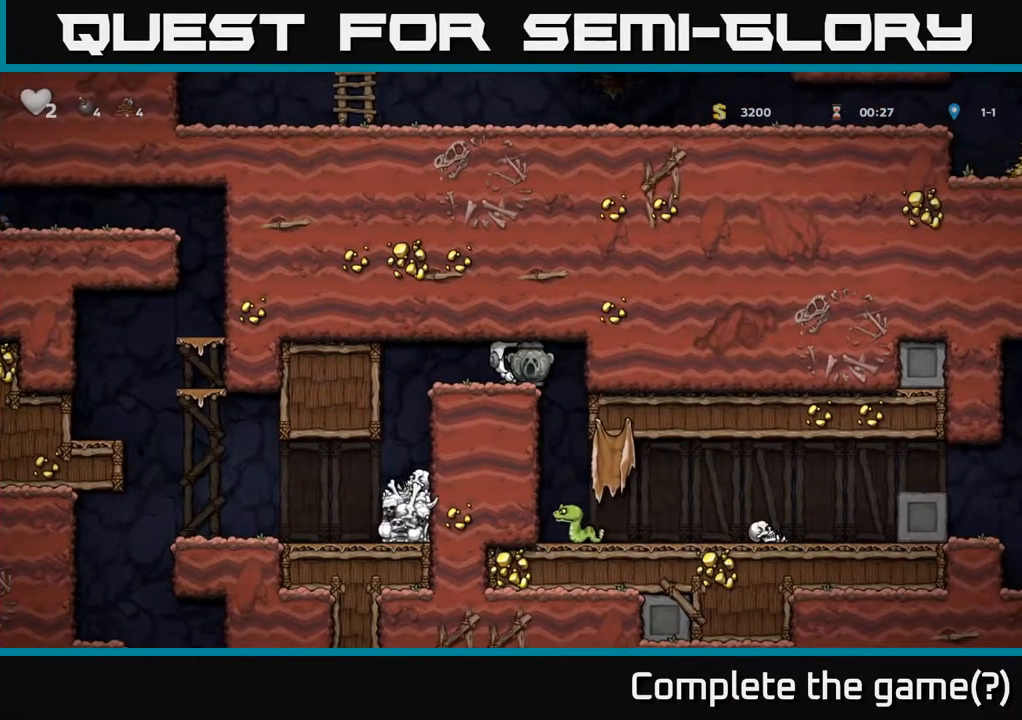
{"buttons": ["DPAD_LEFT"], "left_stick": "center", "right_stick": "center", "events": [[50, "DPAD_LEFT", "down"]]}
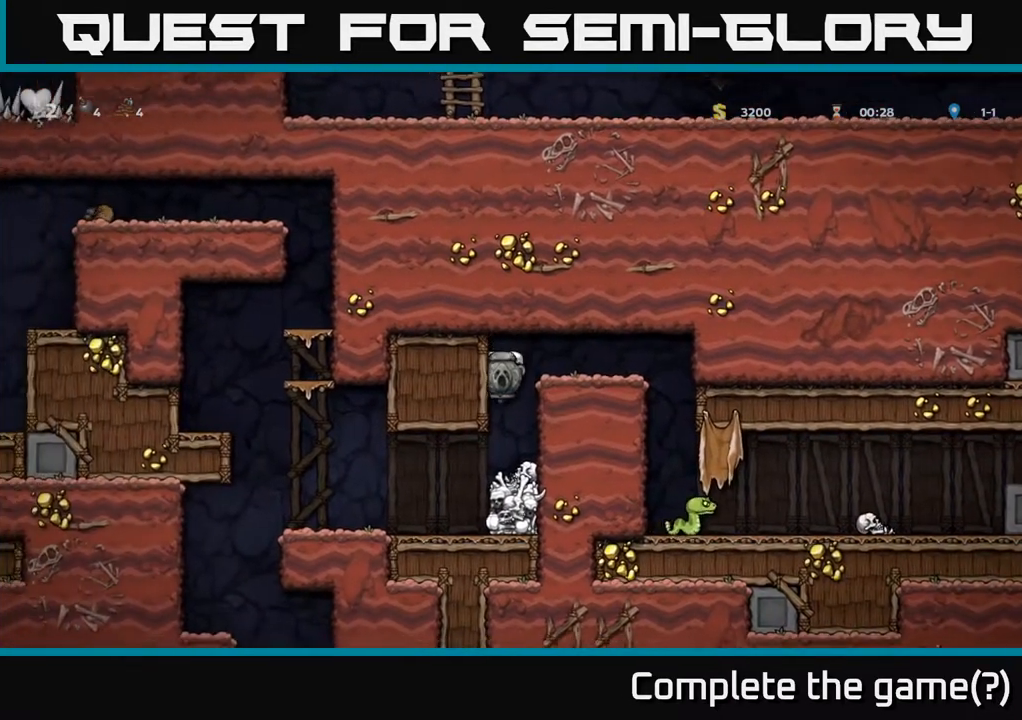
{"buttons": ["DPAD_LEFT"], "left_stick": "center", "right_stick": "center", "events": []}
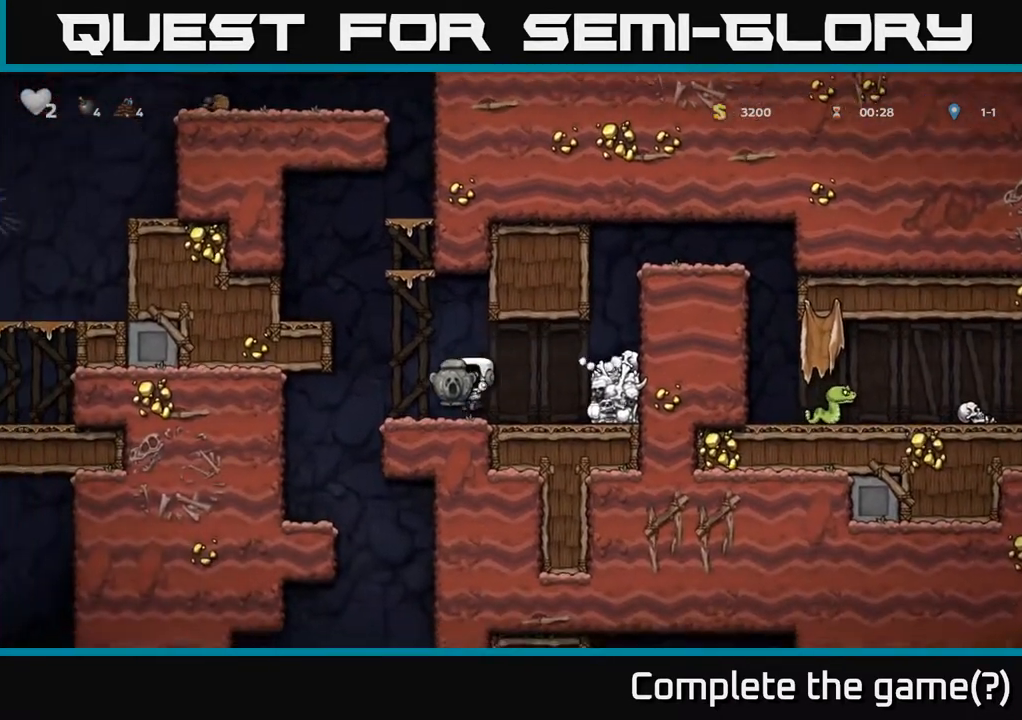
{"buttons": [], "left_stick": "center", "right_stick": "center", "events": [[500, "DPAD_LEFT", "up"]]}
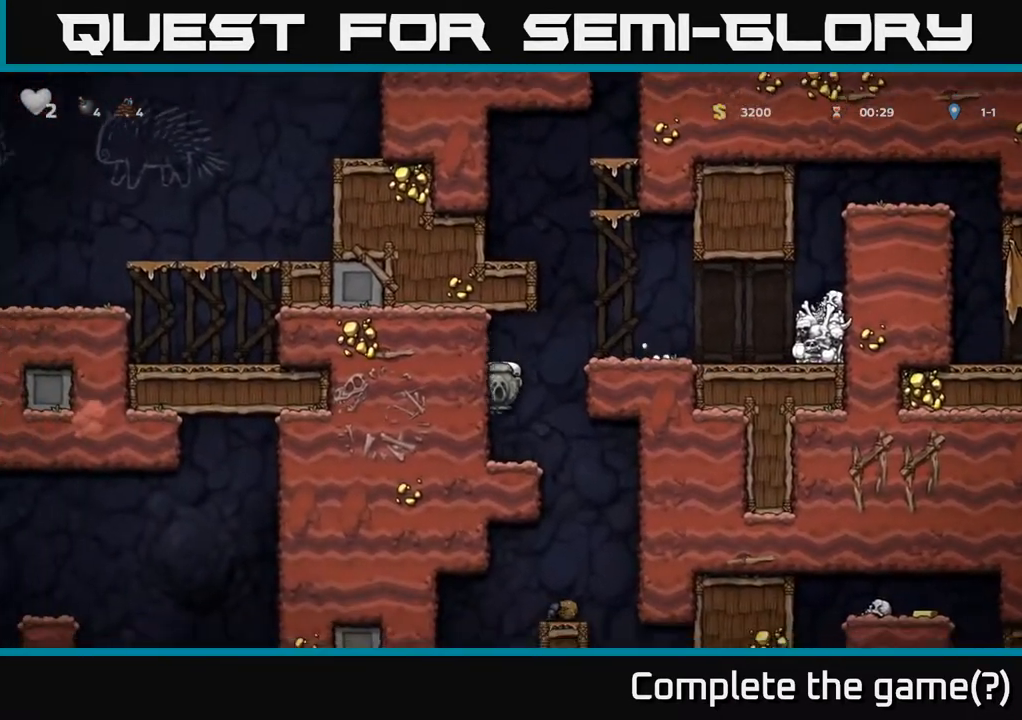
{"buttons": [], "left_stick": "center", "right_stick": "center", "events": [[50, "DPAD_RIGHT", "down"], [300, "DPAD_RIGHT", "up"], [333, "DPAD_LEFT", "down"], [450, "DPAD_LEFT", "up"]]}
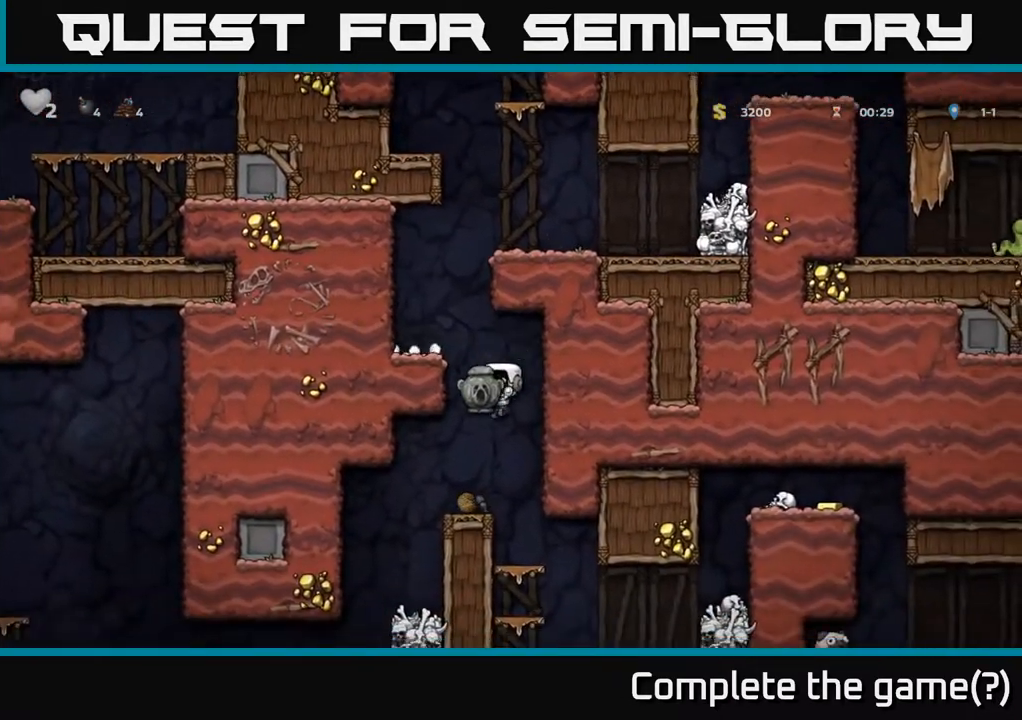
{"buttons": ["DPAD_RIGHT"], "left_stick": "center", "right_stick": "center", "events": [[500, "DPAD_RIGHT", "down"]]}